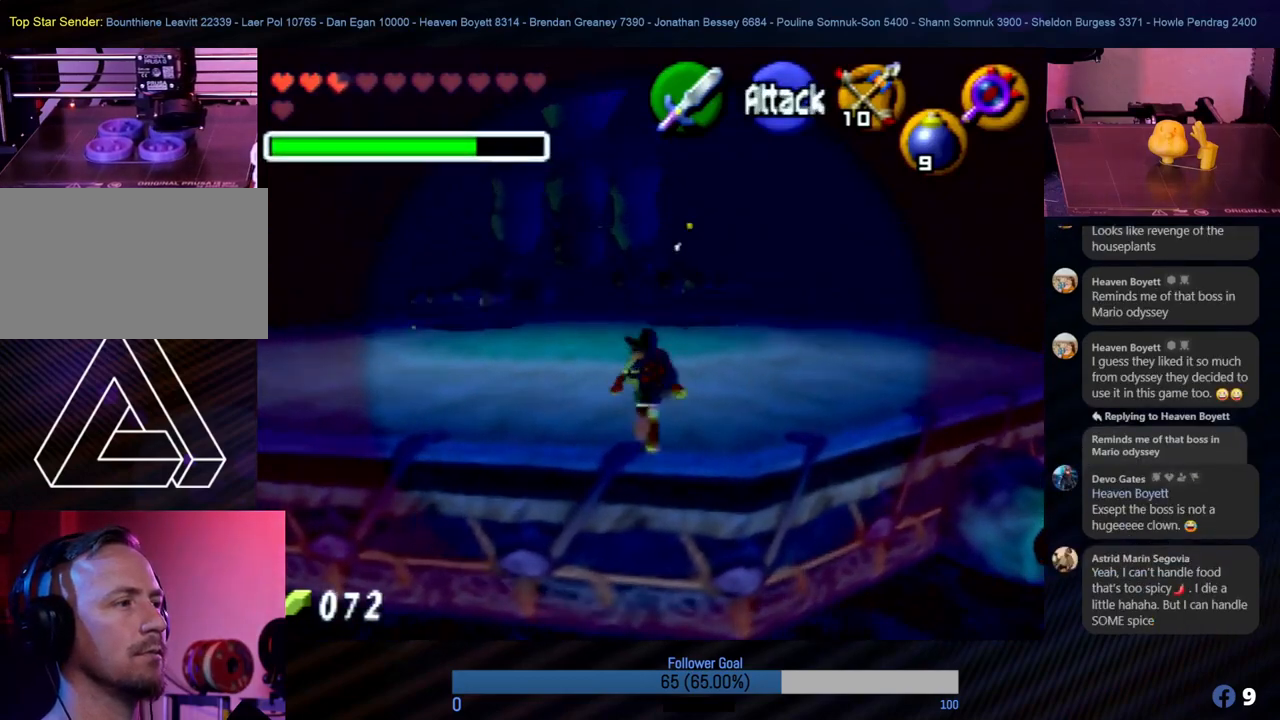
Gameplay with a controller (Nintendo layout); each line is a JSON object with the inputs held at the frame after it. "events" lists button and stick changes between this image and that frame as [ms after this image, input, new state], when the widget could be followed in between. Not read: L1 L3 R3.
{"buttons": ["Z"], "left_stick": "center", "events": [[354, "C_LEFT", "down"], [472, "C_LEFT", "up"]]}
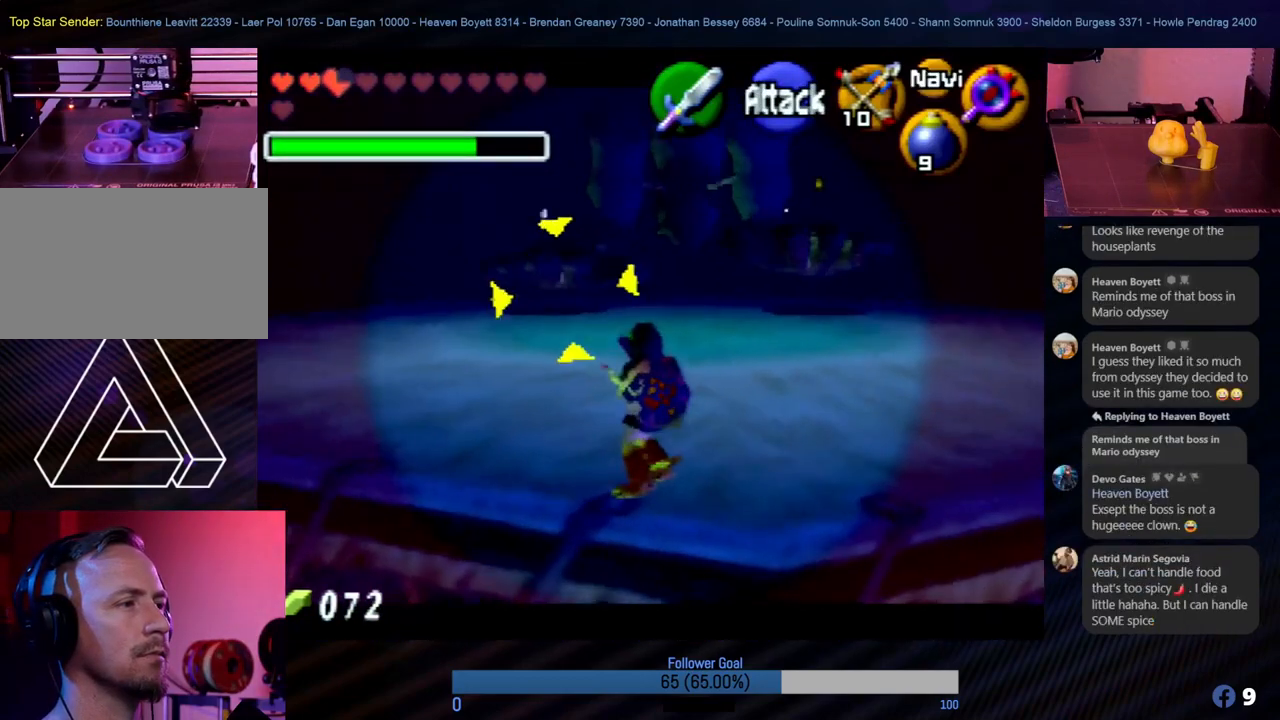
{"buttons": ["Z"], "left_stick": "center", "events": [[67, "C_LEFT", "down"], [185, "C_LEFT", "up"], [253, "C_LEFT", "down"], [388, "C_LEFT", "up"]]}
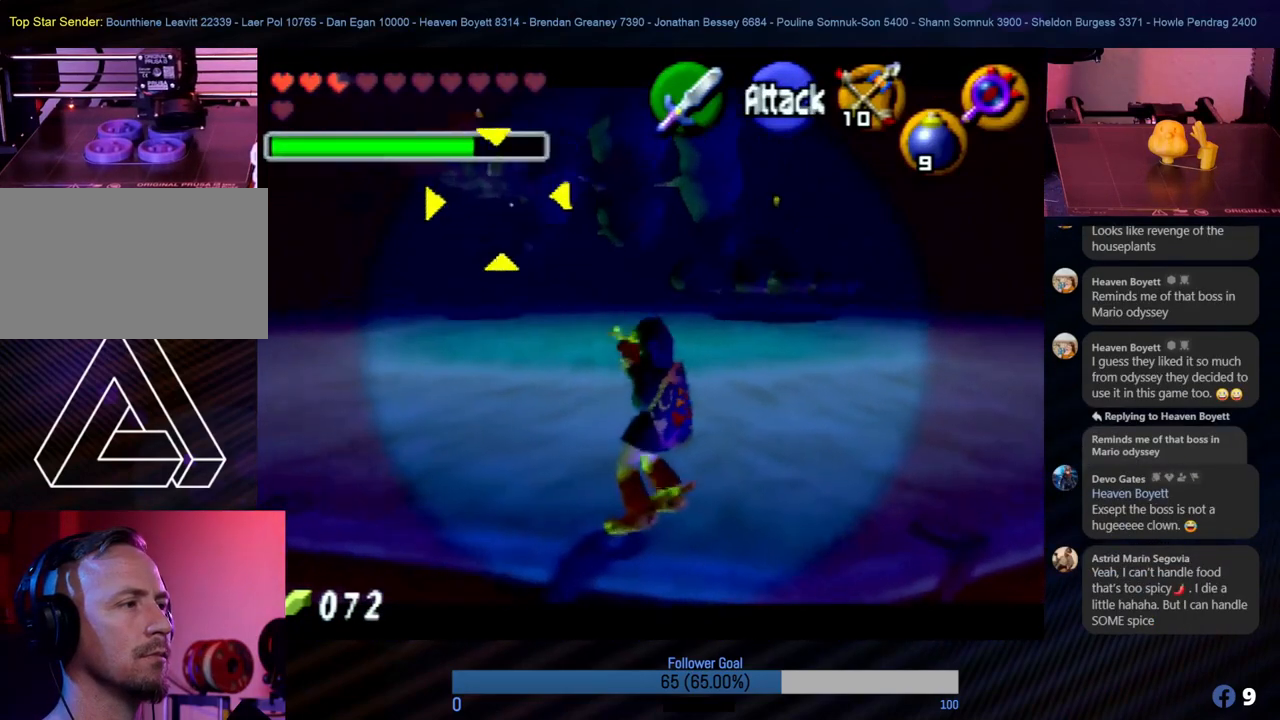
{"buttons": ["Z"], "left_stick": "center", "events": []}
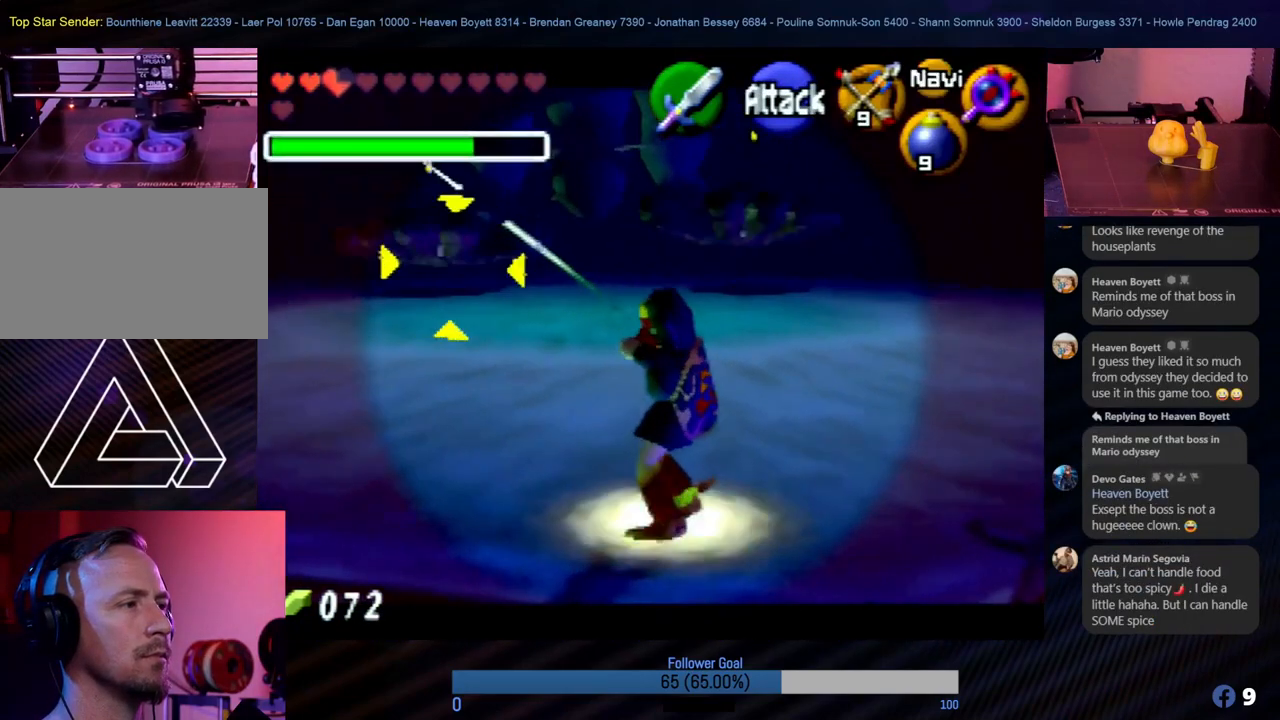
{"buttons": ["Z", "C_LEFT"], "left_stick": "center", "events": [[489, "C_LEFT", "down"]]}
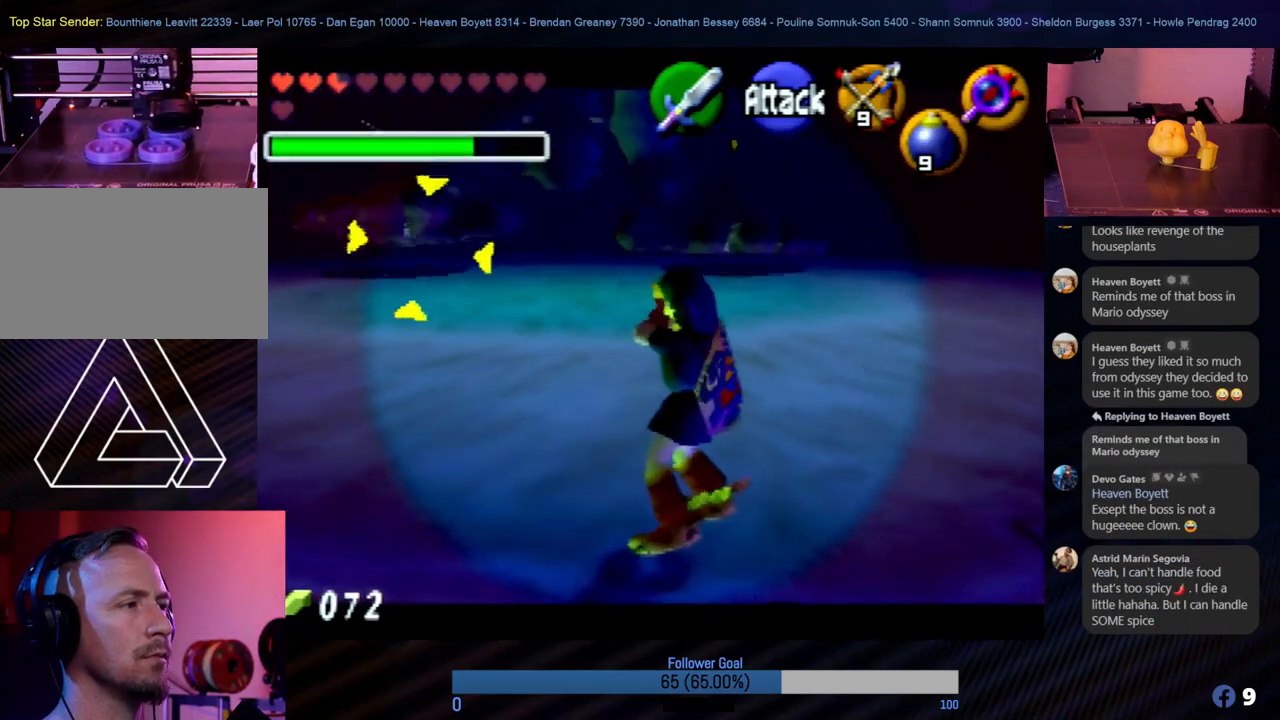
{"buttons": ["Z"], "left_stick": "center", "events": [[101, "C_LEFT", "up"], [236, "C_LEFT", "down"], [303, "C_LEFT", "up"]]}
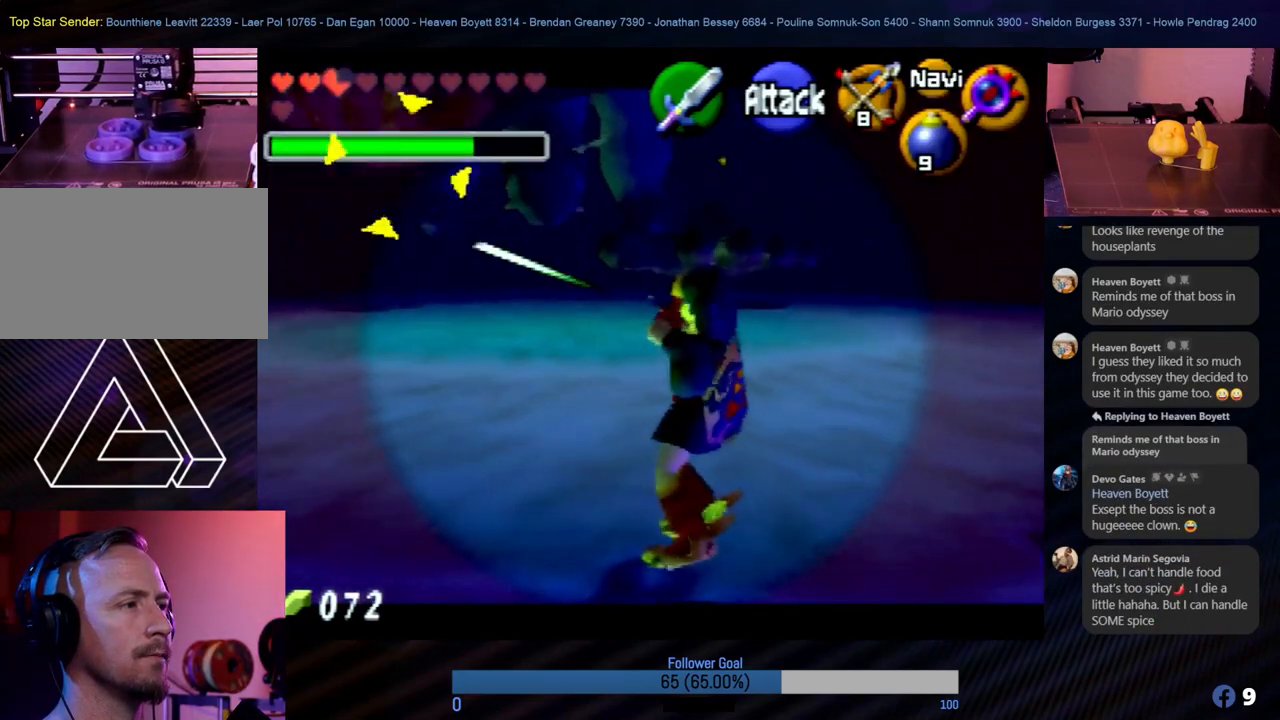
{"buttons": ["Z"], "left_stick": "center", "events": []}
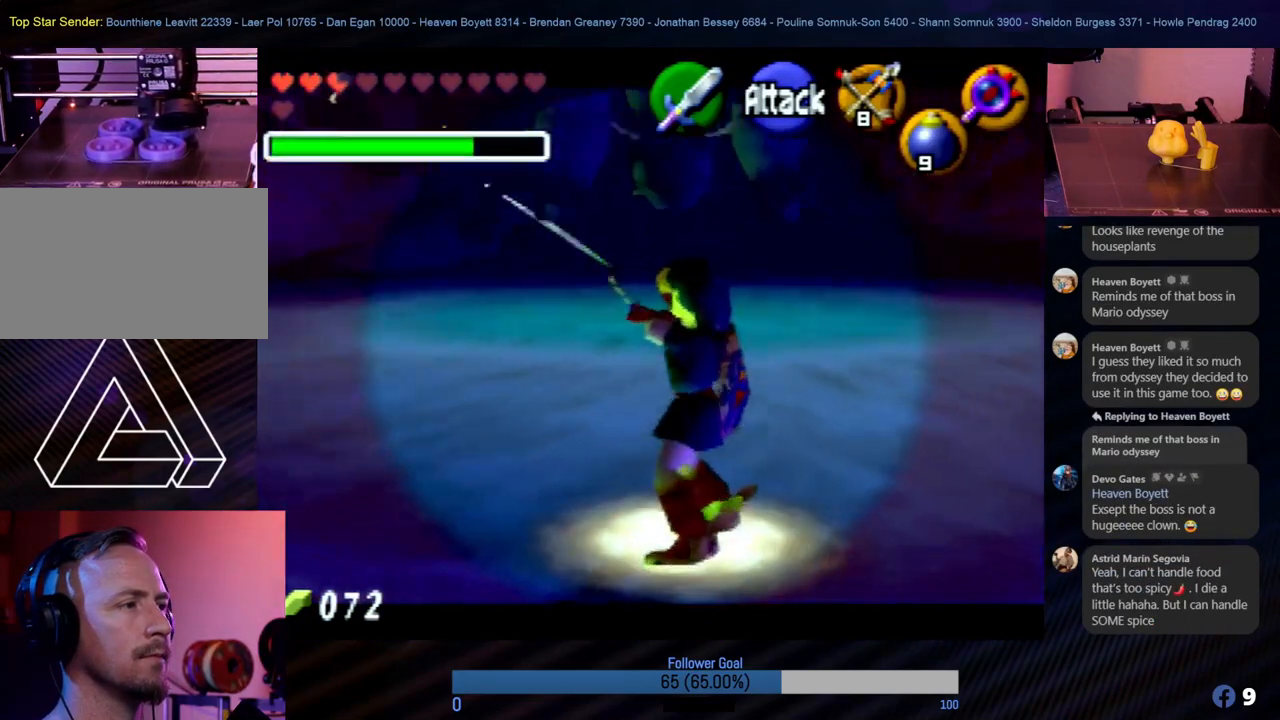
{"buttons": [], "left_stick": "up-right", "events": [[354, "Z", "up"], [354, "left_stick", "up-right"]]}
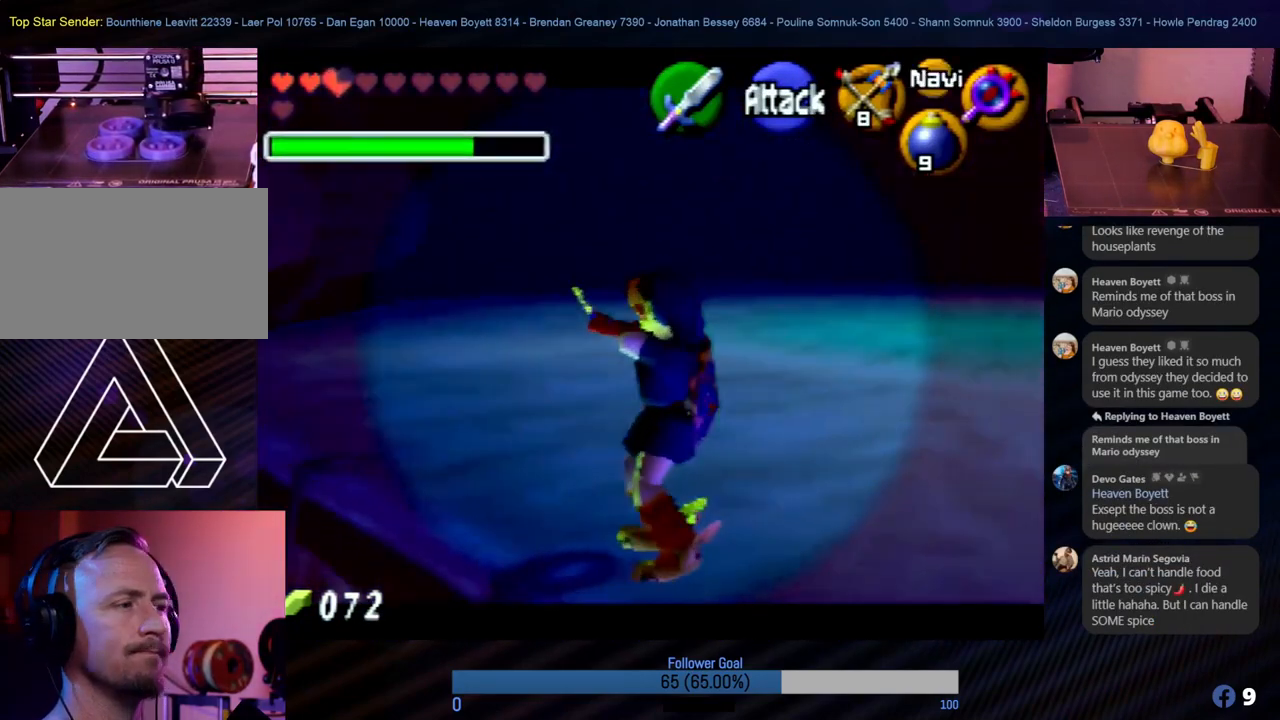
{"buttons": [], "left_stick": "up-right", "events": [[85, "A", "down"], [219, "A", "up"]]}
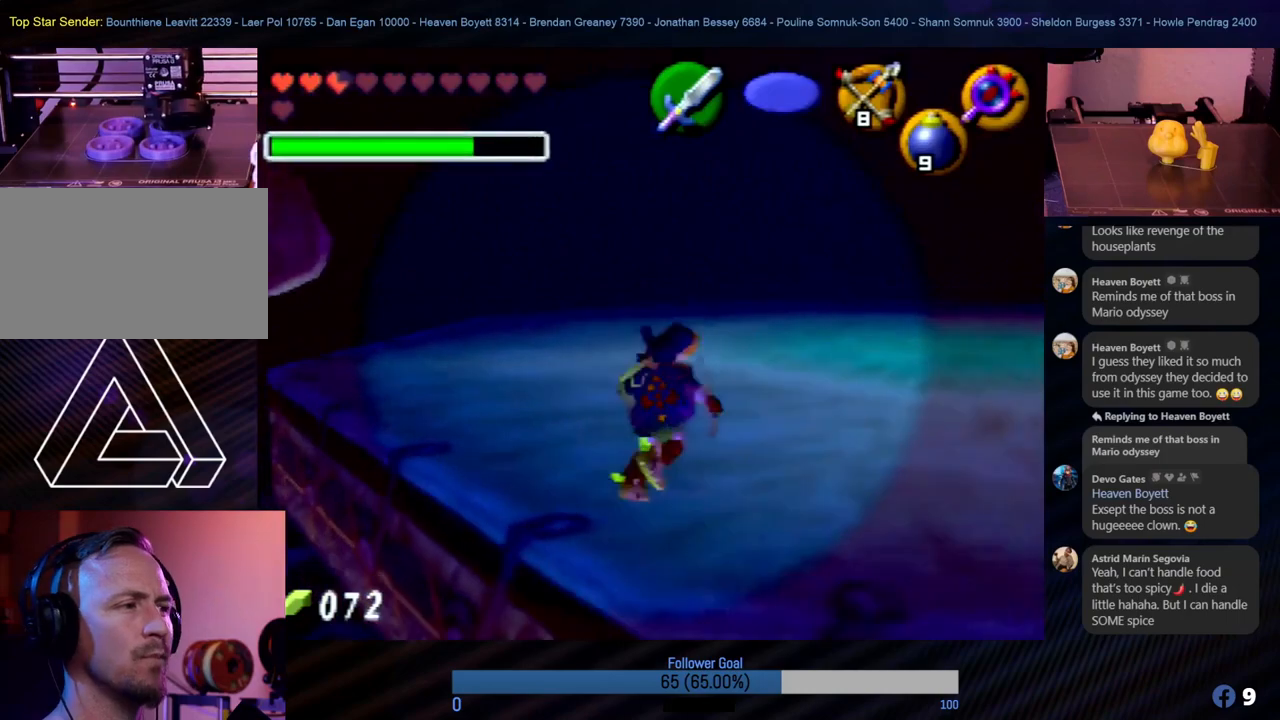
{"buttons": [], "left_stick": "up", "events": [[169, "A", "down"], [287, "A", "up"], [304, "left_stick", "up"], [371, "A", "down"], [472, "A", "up"]]}
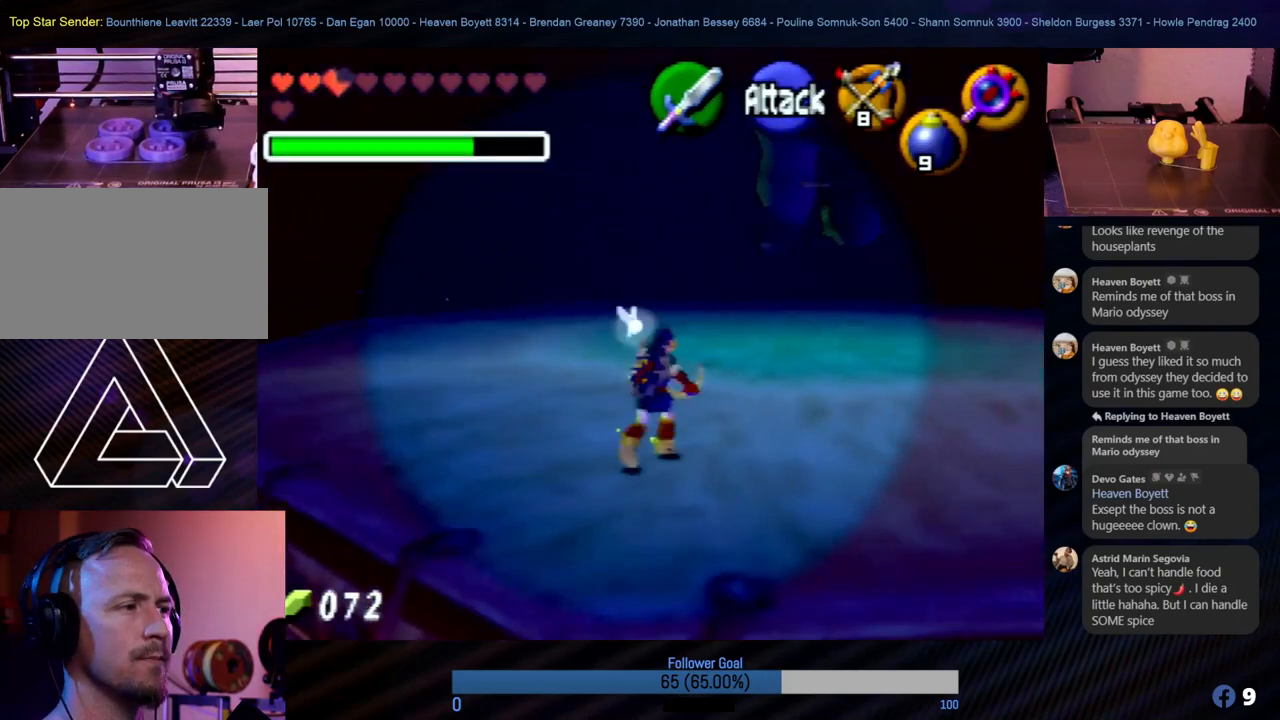
{"buttons": [], "left_stick": "up", "events": []}
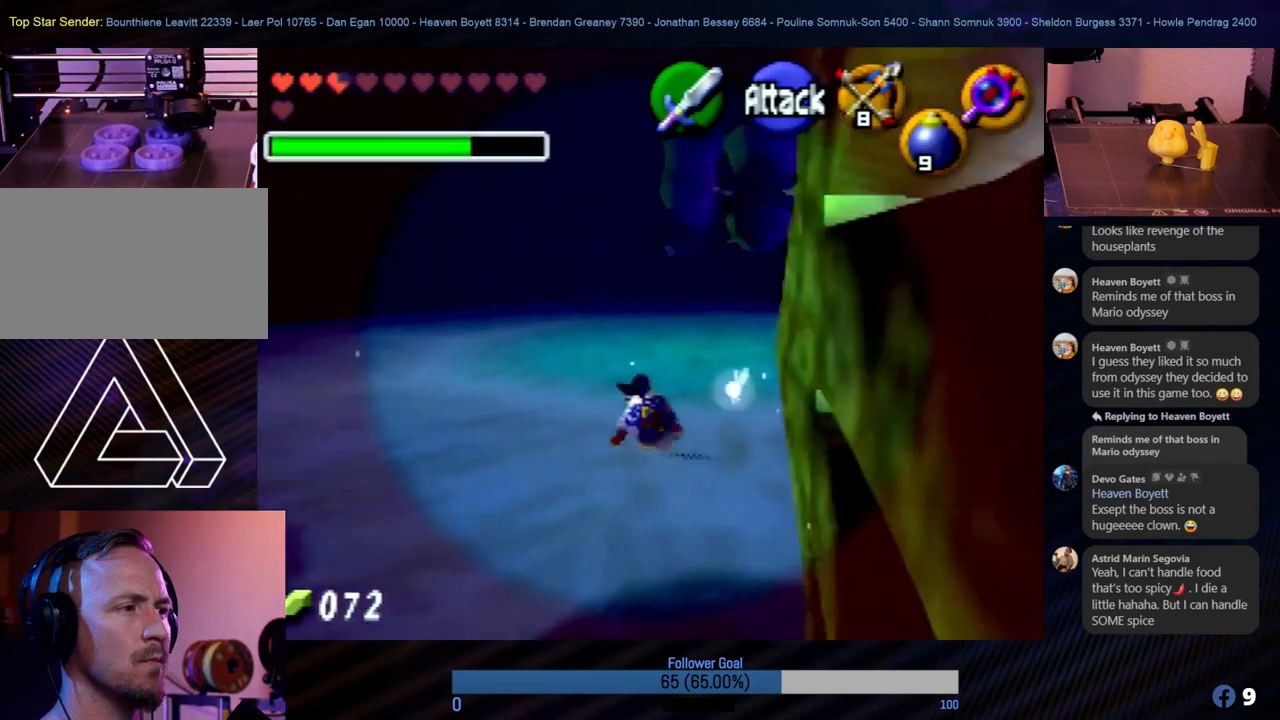
{"buttons": [], "left_stick": "up", "events": [[17, "A", "down"], [169, "A", "up"], [236, "A", "down"], [303, "A", "up"]]}
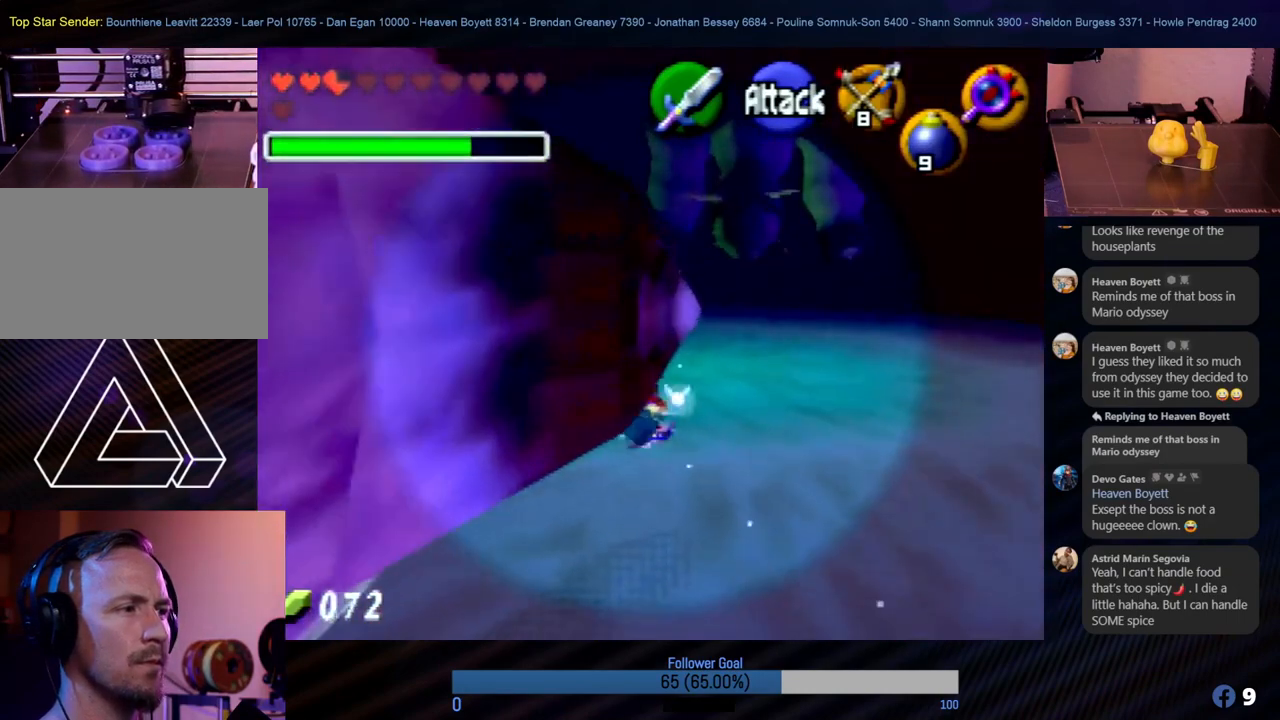
{"buttons": [], "left_stick": "up", "events": []}
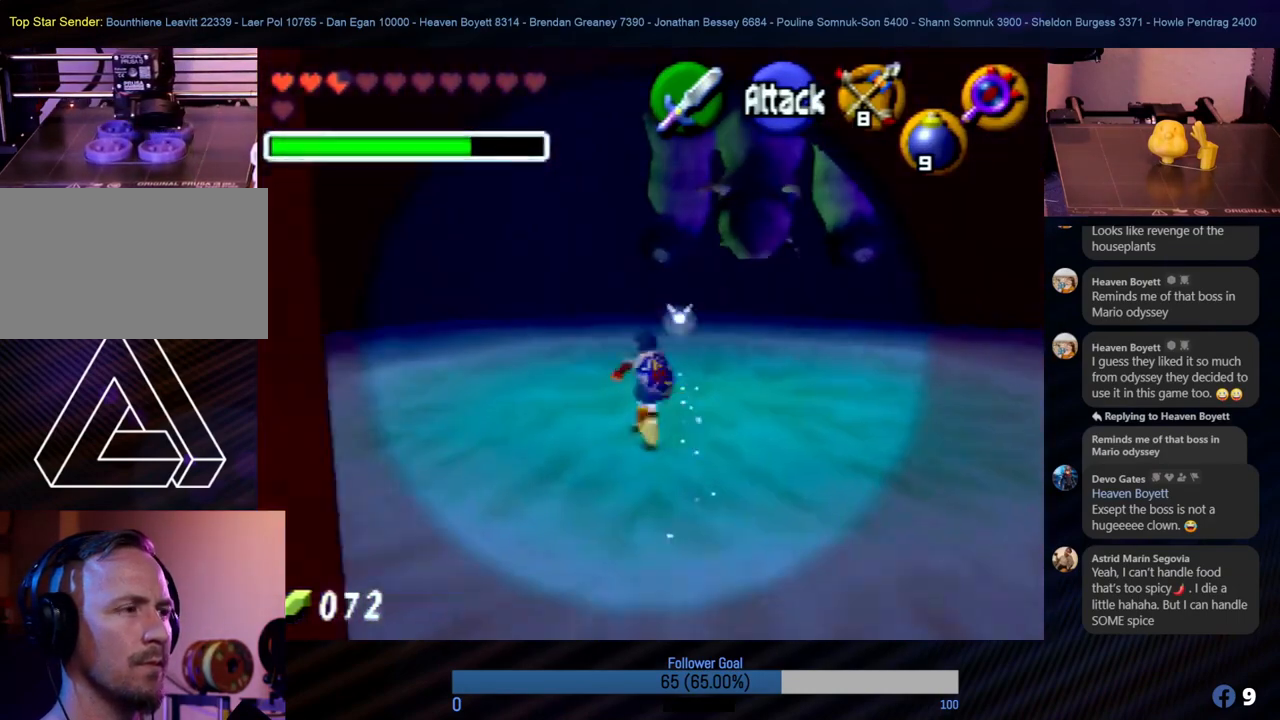
{"buttons": [], "left_stick": "down", "events": [[152, "left_stick", "center"], [421, "left_stick", "down"]]}
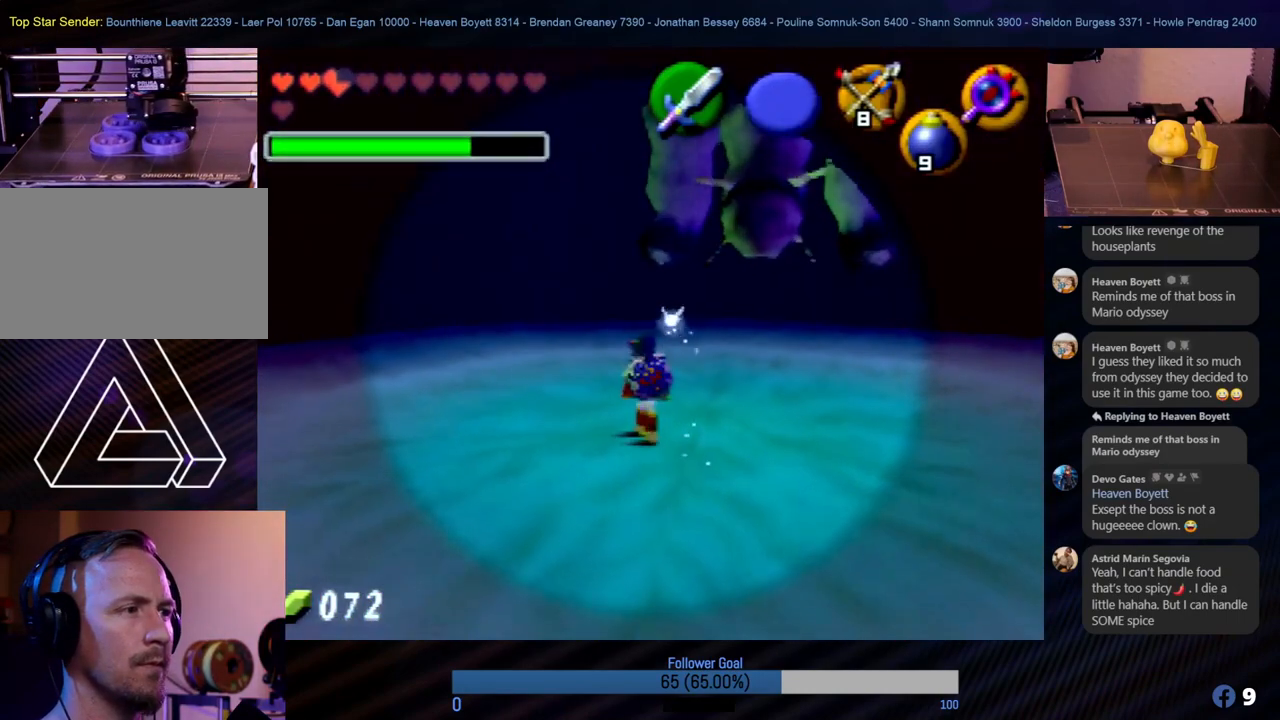
{"buttons": [], "left_stick": "down", "events": []}
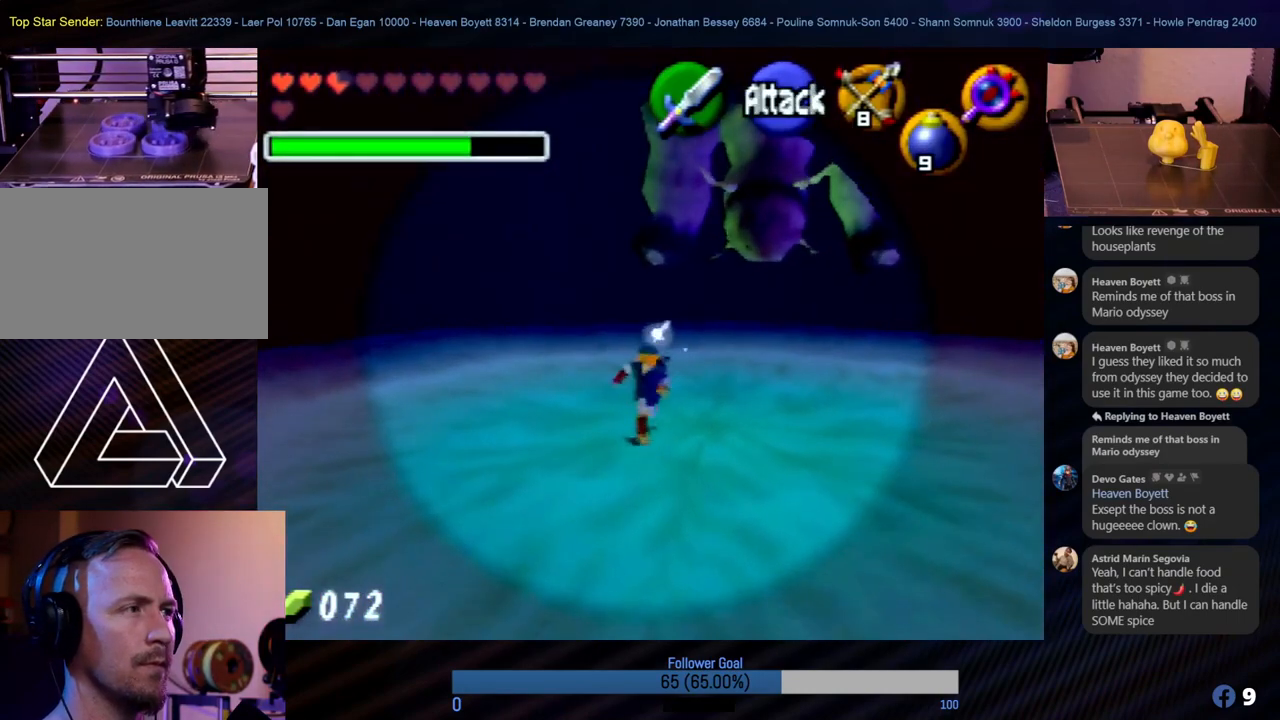
{"buttons": [], "left_stick": "down", "events": []}
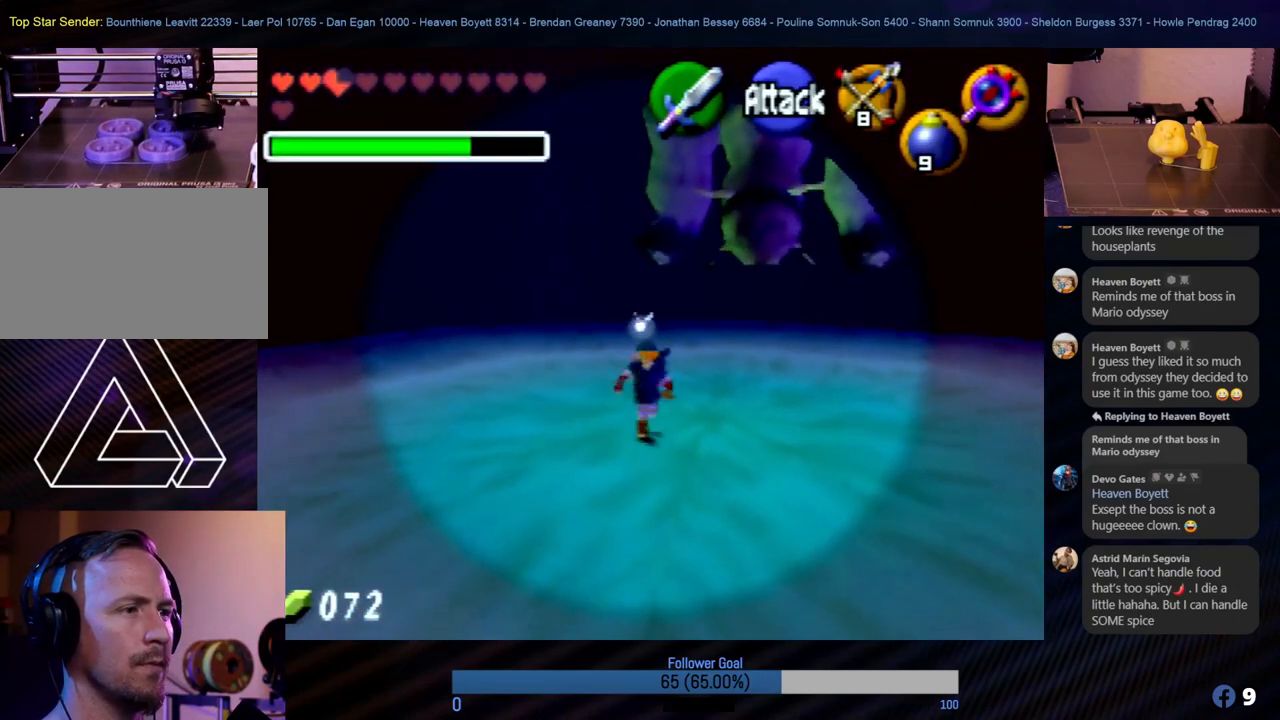
{"buttons": [], "left_stick": "down", "events": []}
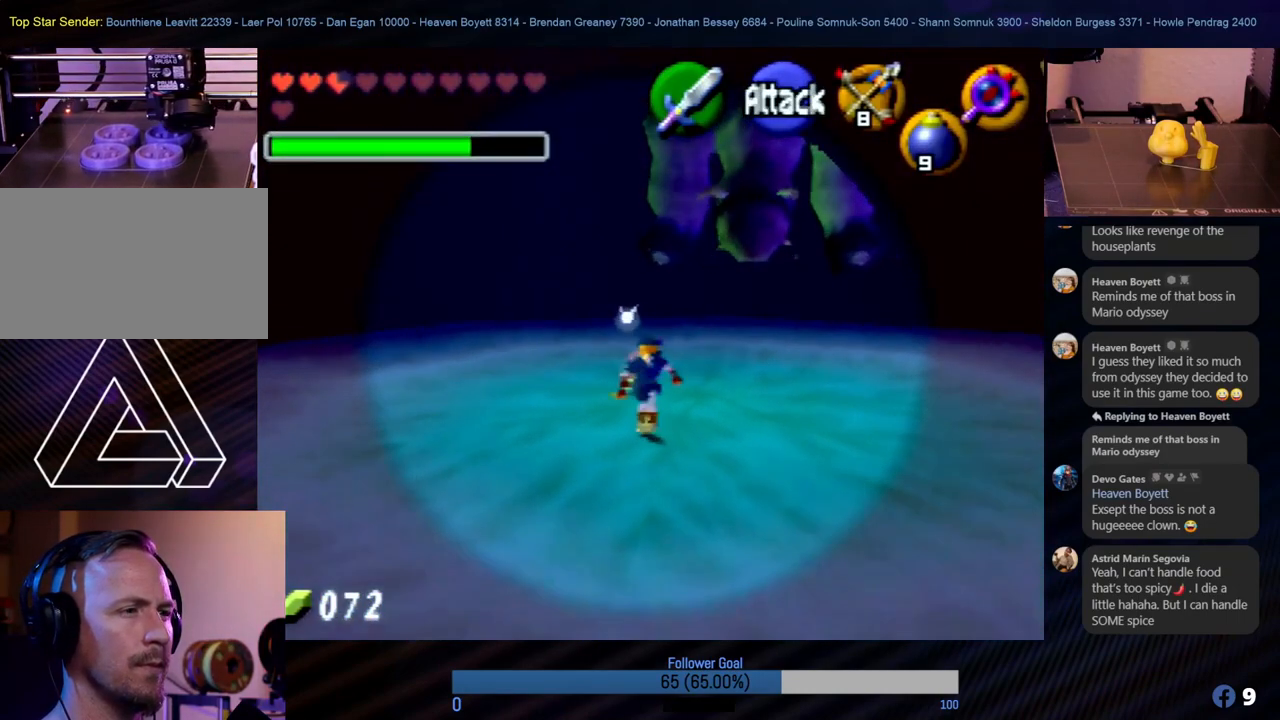
{"buttons": [], "left_stick": "up-right", "events": [[354, "left_stick", "up-right"]]}
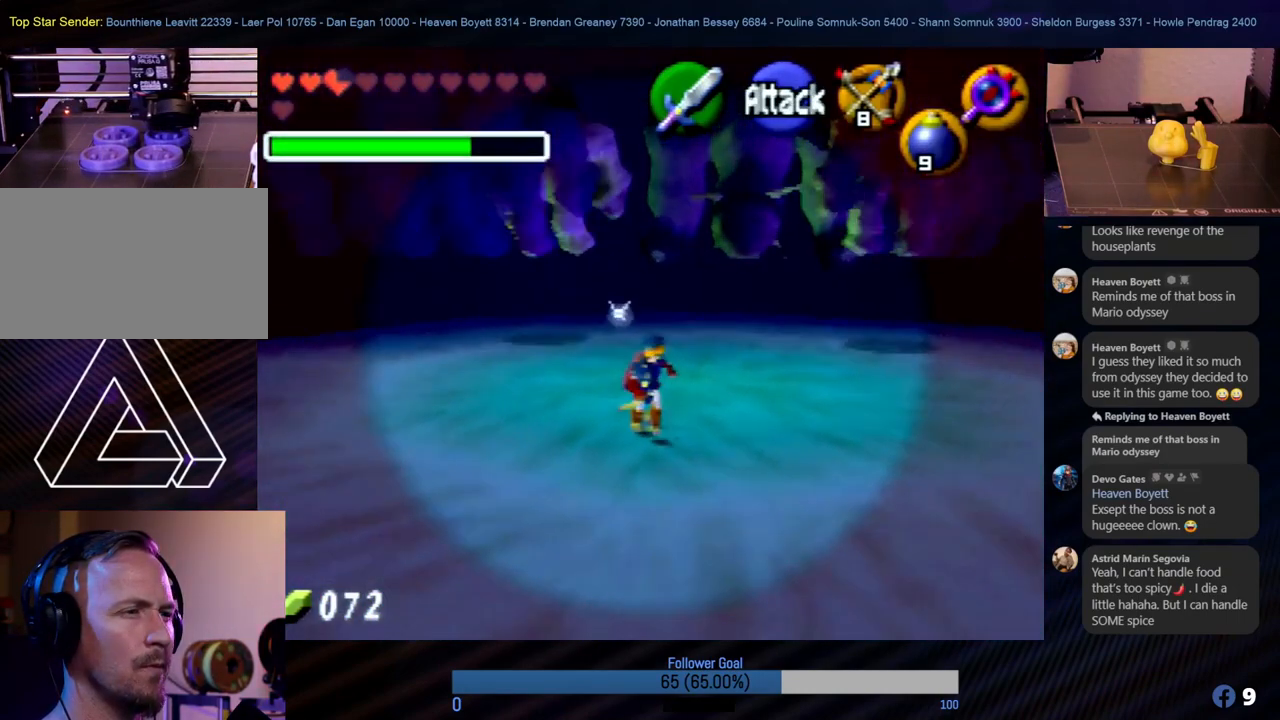
{"buttons": ["Z"], "left_stick": "center", "events": [[85, "left_stick", "up"], [220, "Z", "down"], [220, "left_stick", "center"]]}
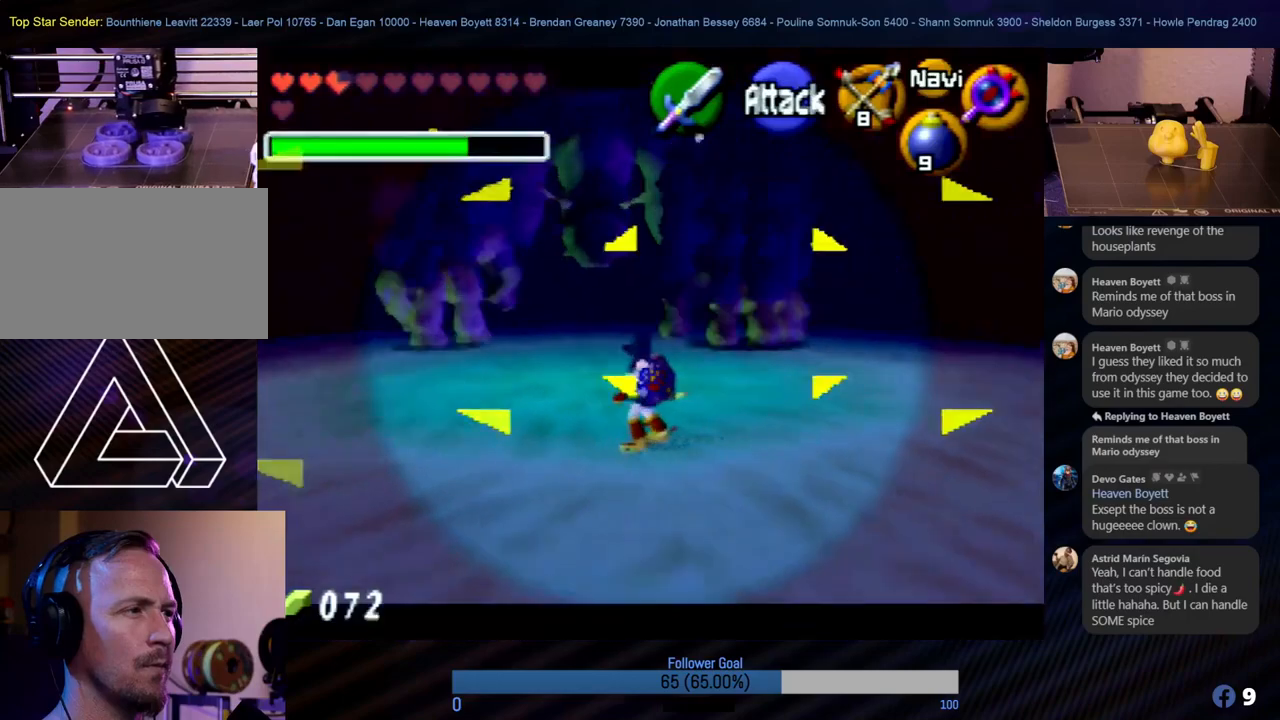
{"buttons": ["Z"], "left_stick": "center", "events": [[169, "C_LEFT", "down"], [270, "C_LEFT", "up"], [337, "C_LEFT", "down"], [456, "C_LEFT", "up"]]}
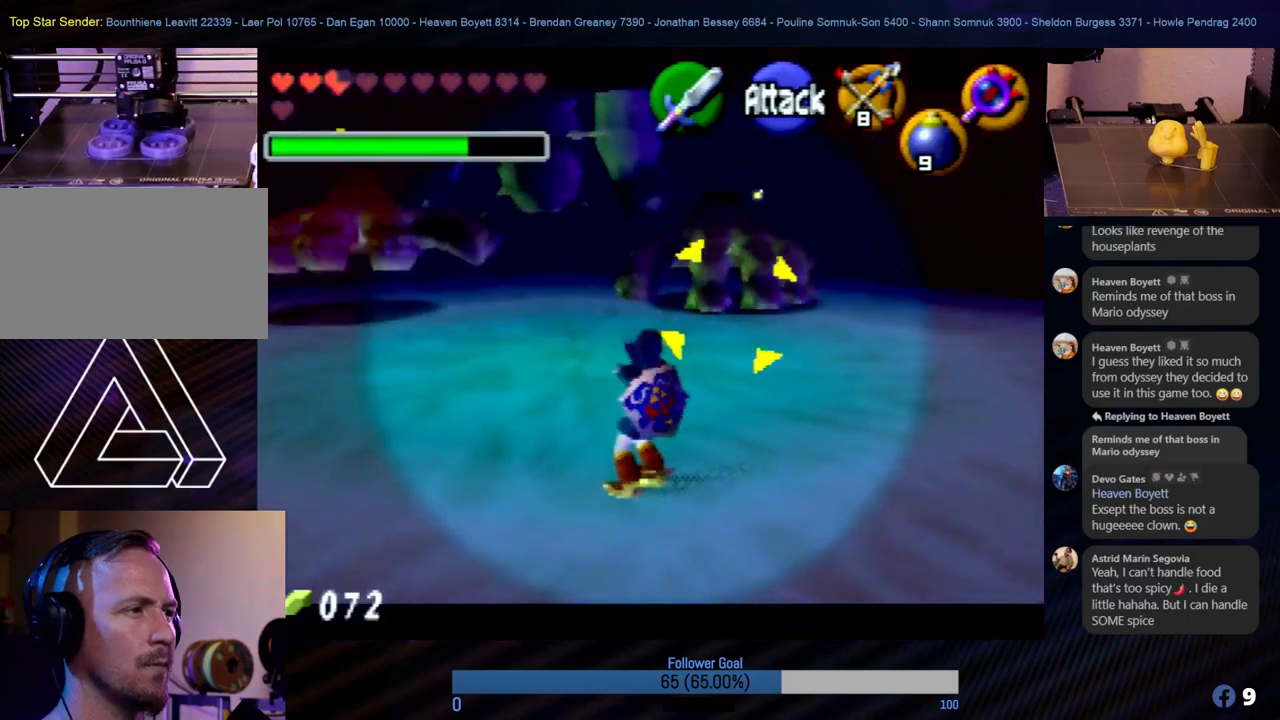
{"buttons": ["Z"], "left_stick": "center", "events": [[17, "C_LEFT", "down"], [135, "C_LEFT", "up"]]}
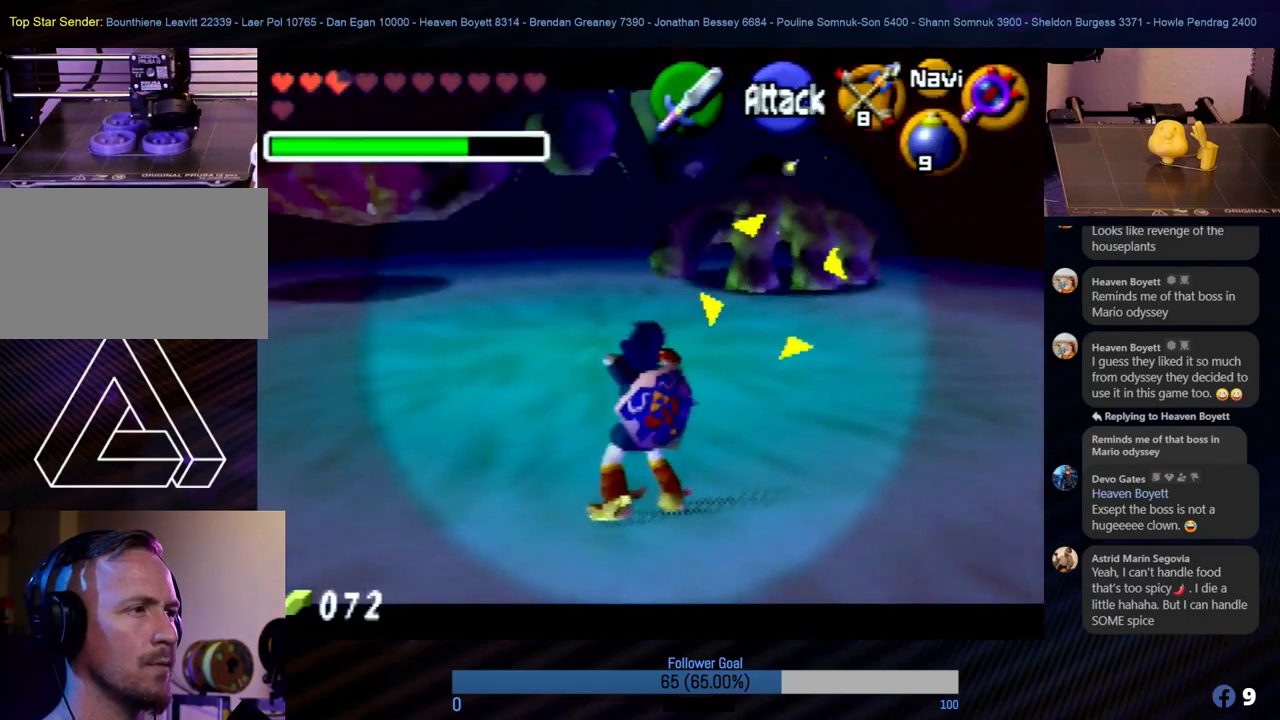
{"buttons": [], "left_stick": "up-left", "events": [[236, "Z", "up"], [270, "left_stick", "up-left"]]}
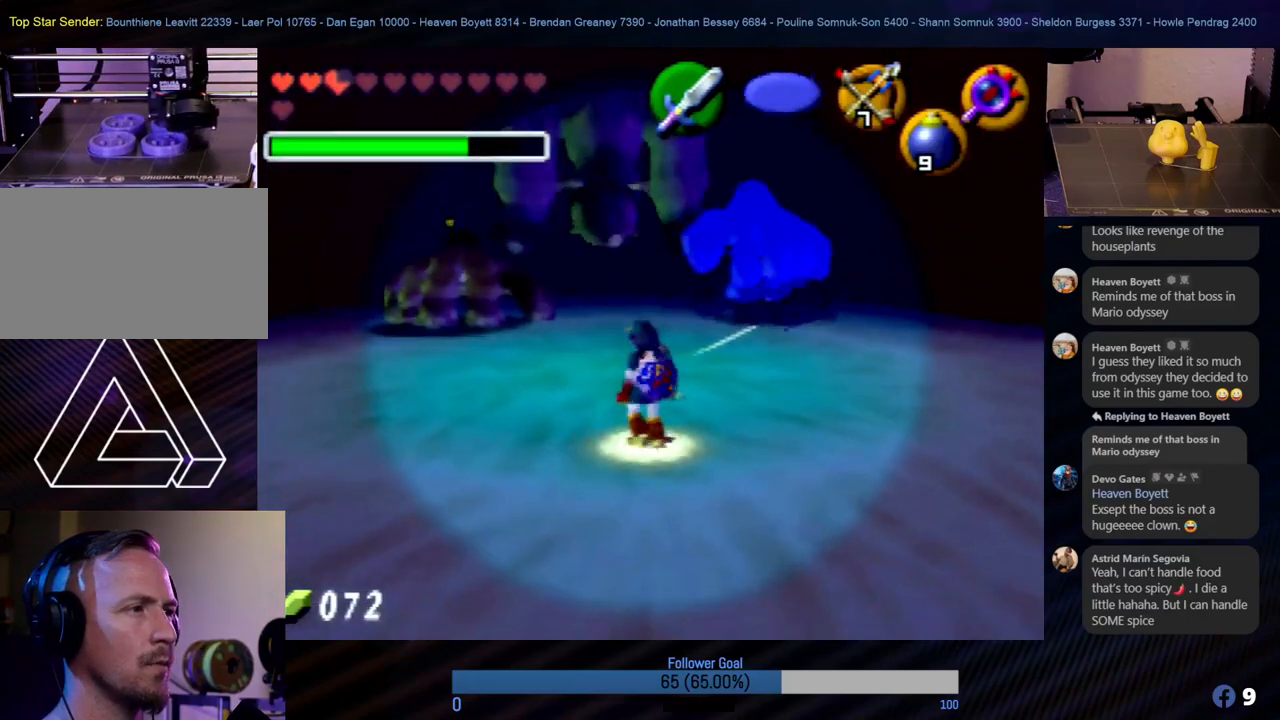
{"buttons": ["Z"], "left_stick": "center", "events": [[84, "Z", "down"], [118, "left_stick", "center"], [202, "C_LEFT", "down"], [303, "C_LEFT", "up"], [405, "C_LEFT", "down"], [489, "C_LEFT", "up"]]}
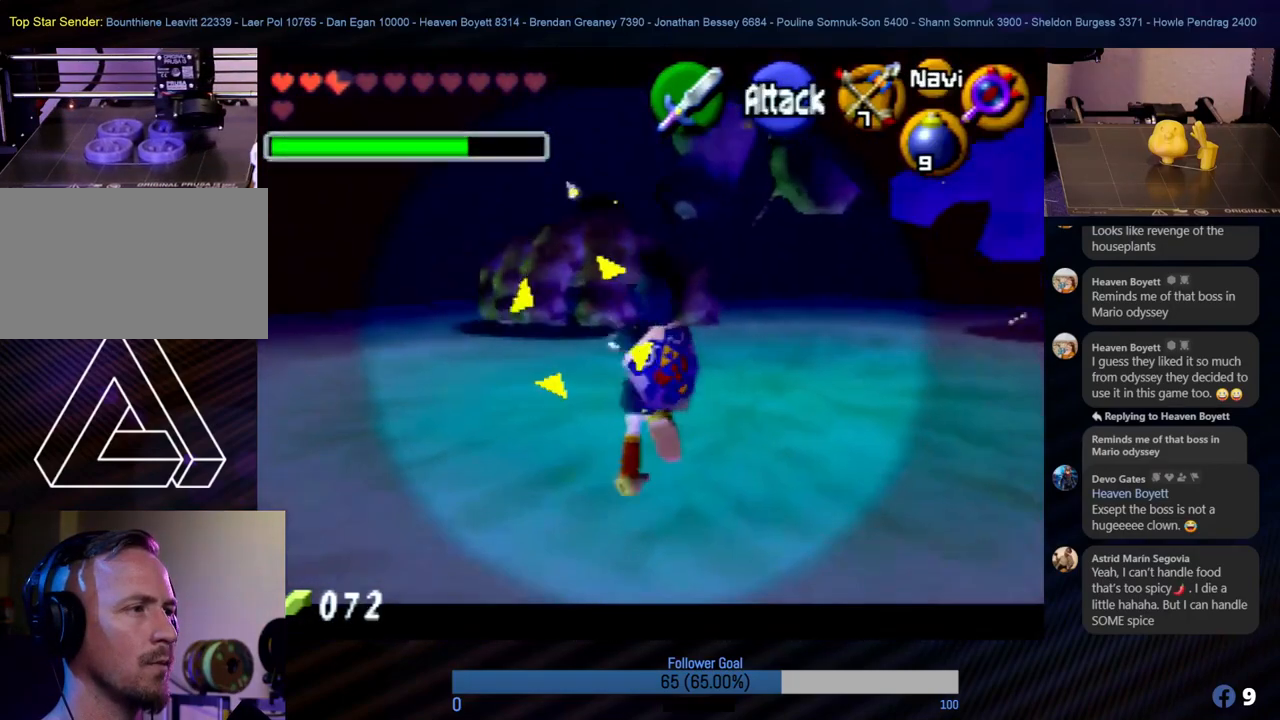
{"buttons": ["Z", "C_LEFT"], "left_stick": "center", "events": [[50, "C_LEFT", "down"], [320, "C_LEFT", "up"], [489, "C_LEFT", "down"]]}
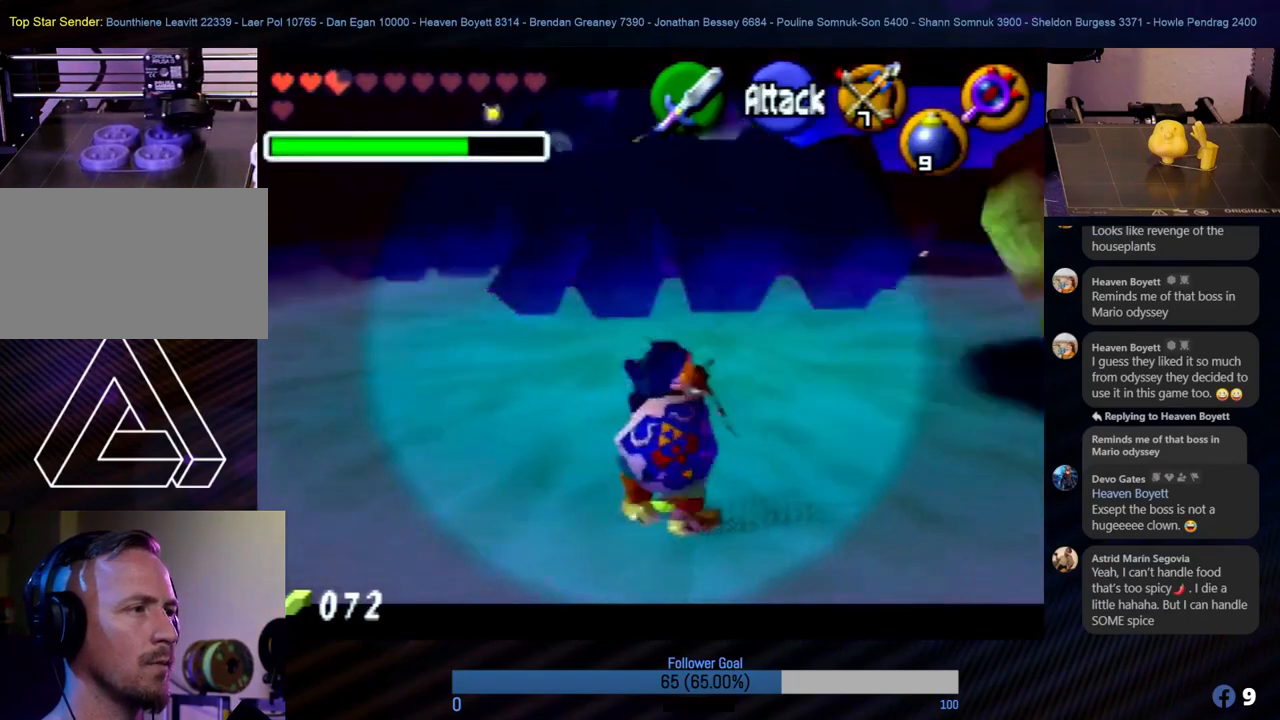
{"buttons": ["Z"], "left_stick": "center", "events": [[17, "C_LEFT", "up"], [388, "Z", "up"], [404, "Z", "down"]]}
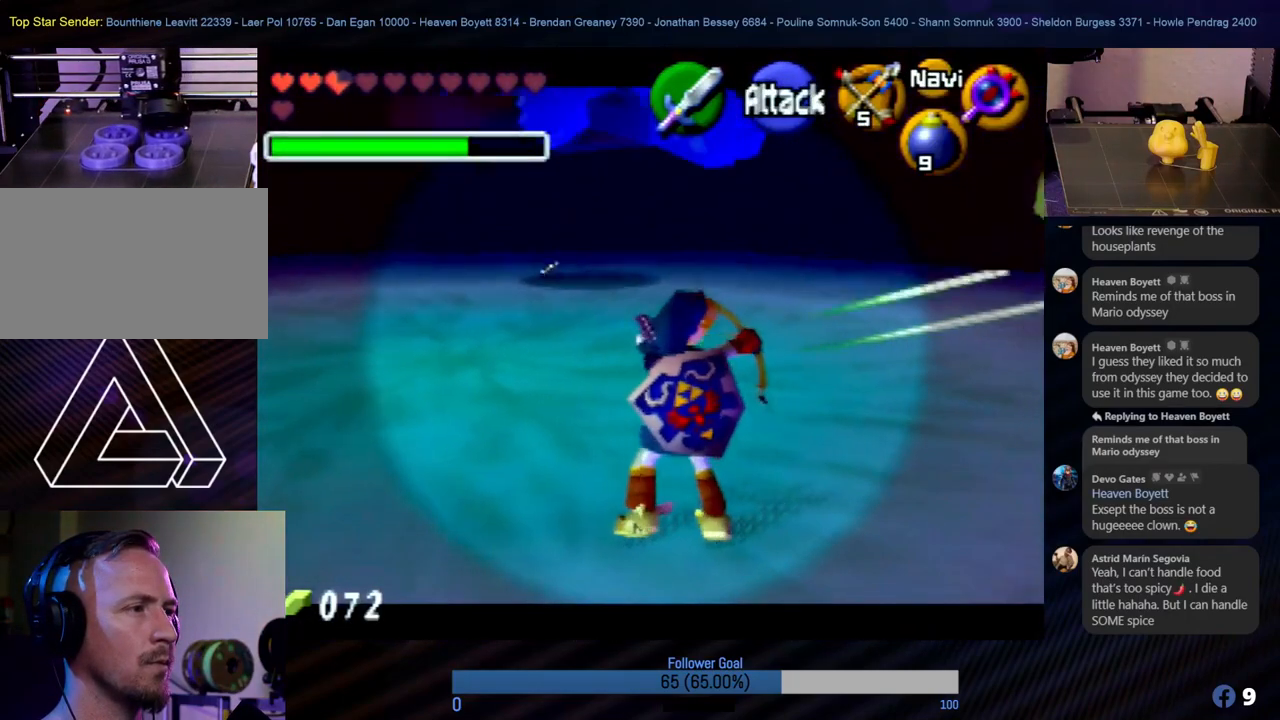
{"buttons": [], "left_stick": "up-left", "events": [[320, "Z", "up"], [438, "left_stick", "up-left"]]}
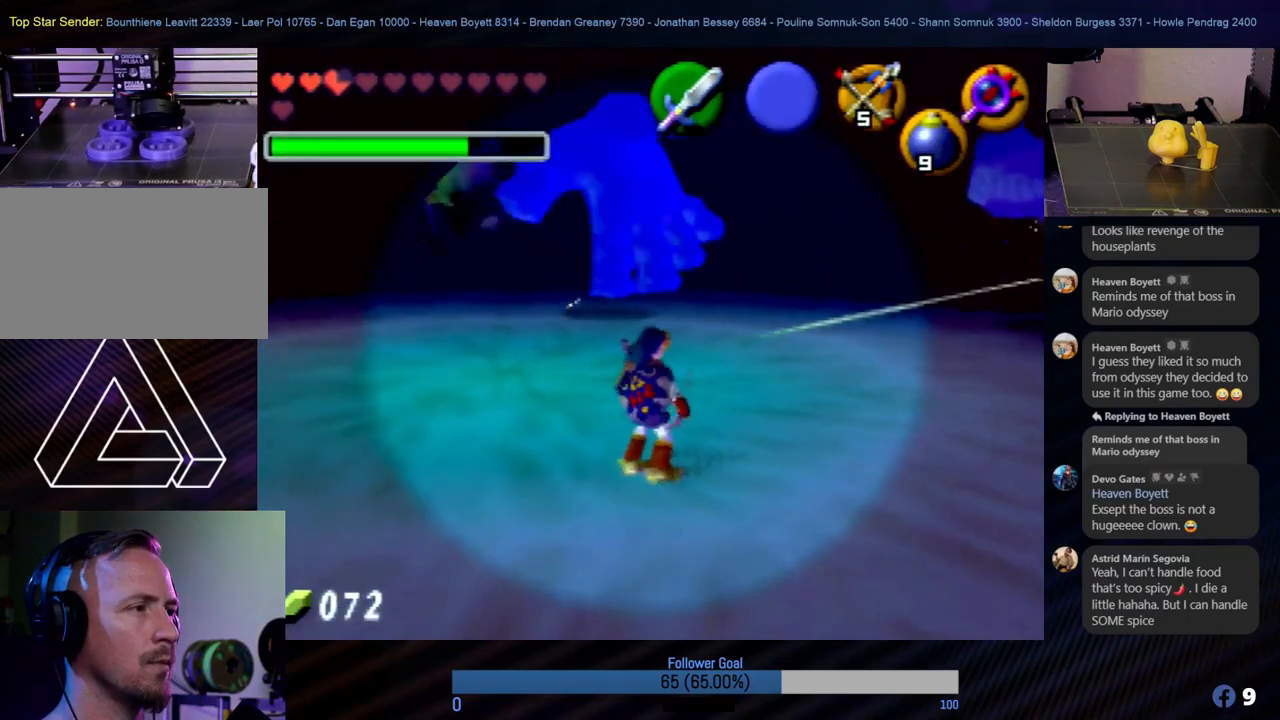
{"buttons": [], "left_stick": "center", "events": [[185, "left_stick", "up"], [438, "left_stick", "center"]]}
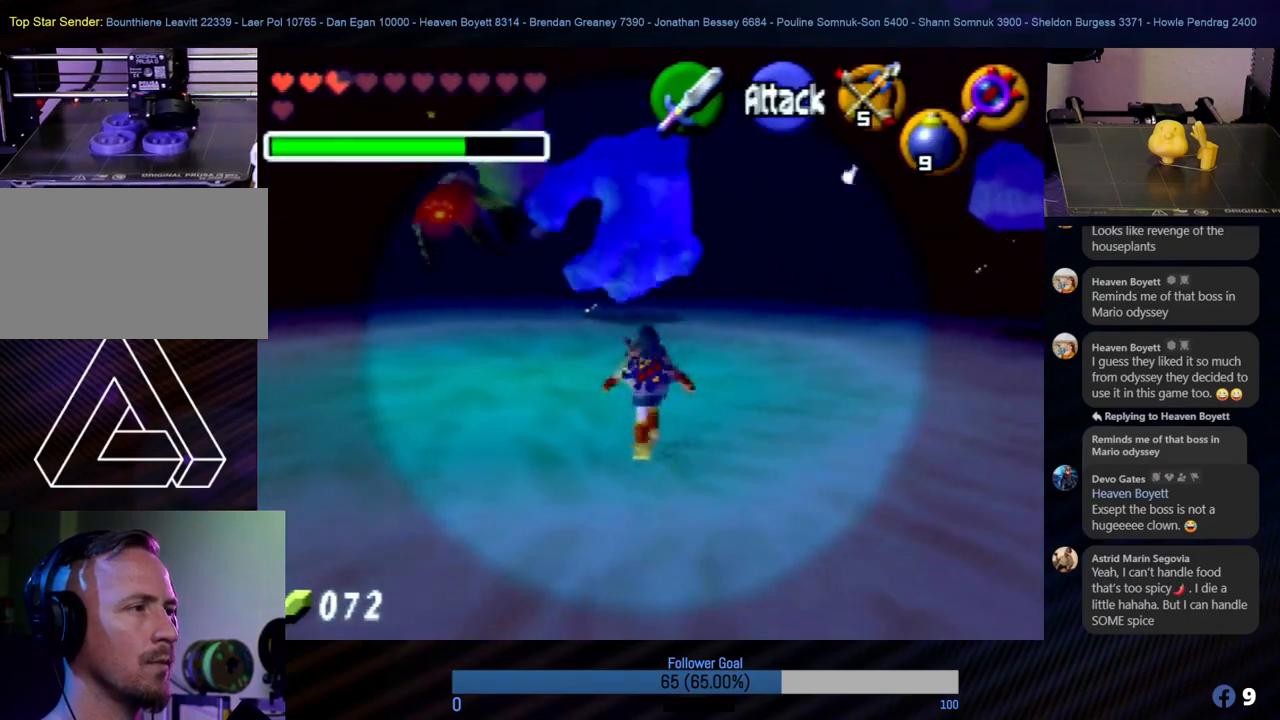
{"buttons": ["Z"], "left_stick": "center", "events": [[16, "Z", "down"]]}
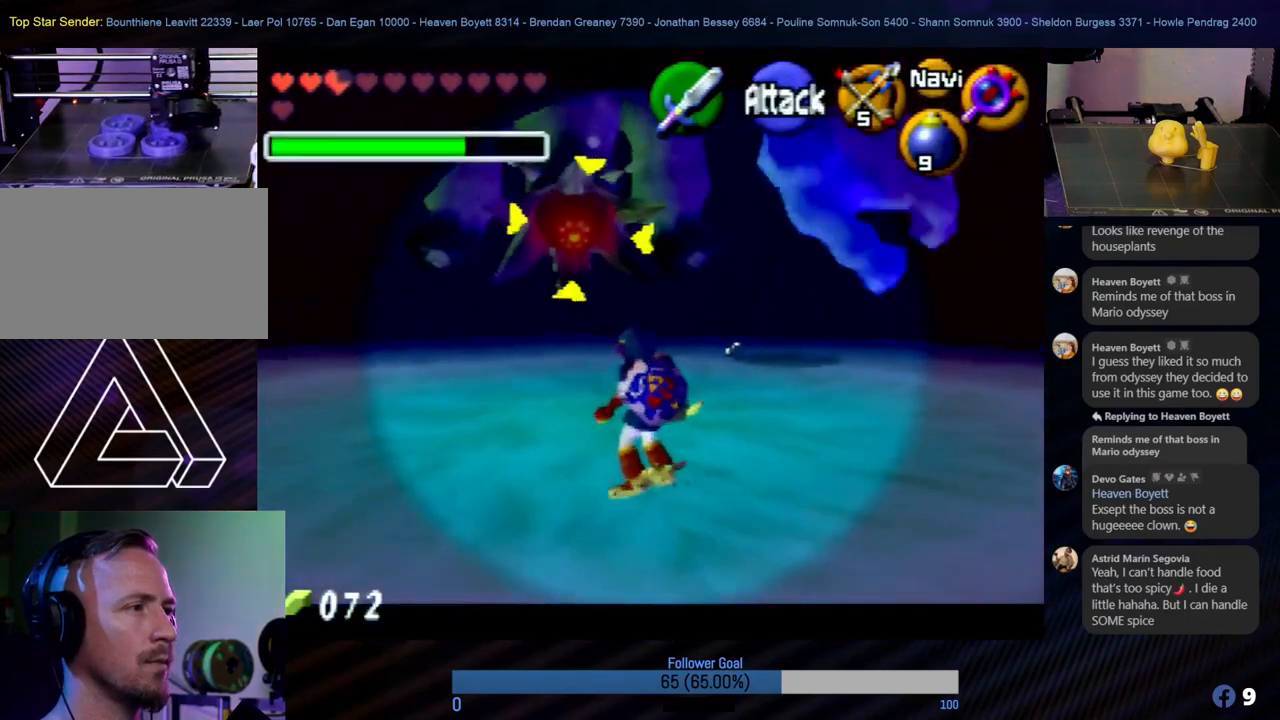
{"buttons": ["Z"], "left_stick": "center", "events": [[118, "C_LEFT", "down"], [253, "C_LEFT", "up"], [304, "C_LEFT", "down"], [439, "C_LEFT", "up"]]}
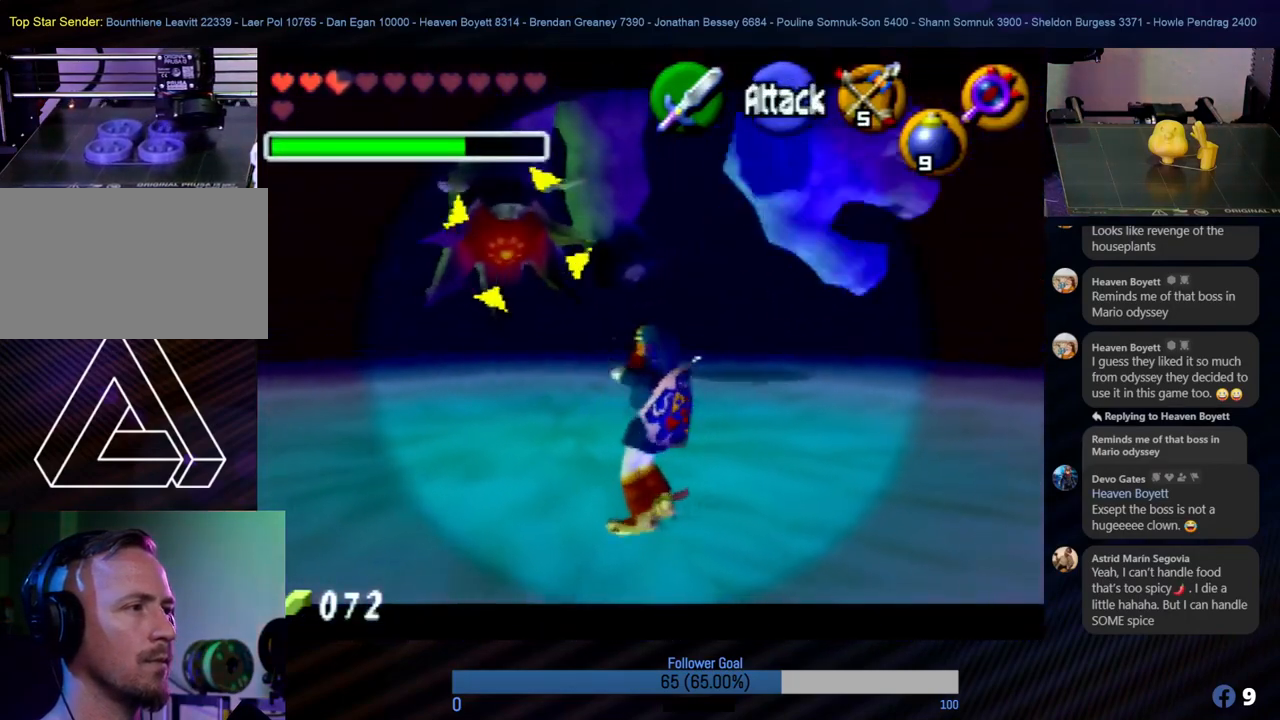
{"buttons": ["Z"], "left_stick": "center", "events": [[17, "C_LEFT", "down"], [118, "C_LEFT", "up"], [236, "C_LEFT", "down"], [304, "C_LEFT", "up"]]}
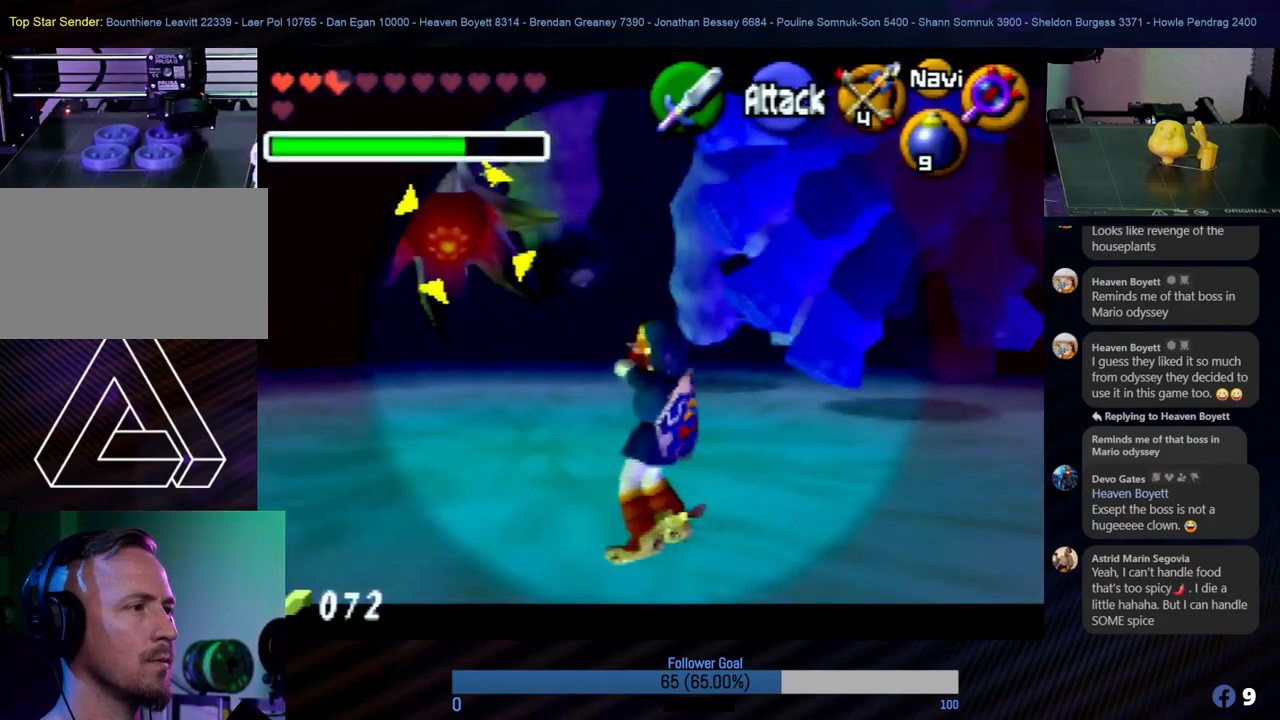
{"buttons": ["Z"], "left_stick": "center", "events": []}
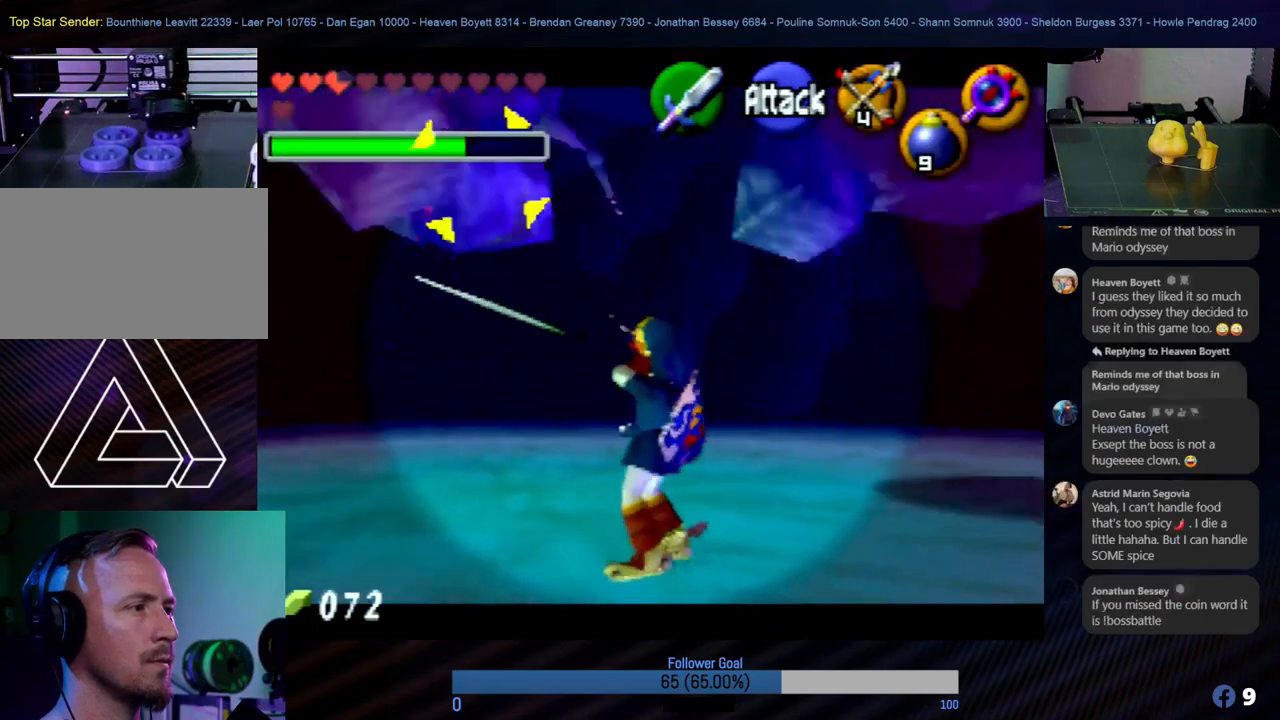
{"buttons": [], "left_stick": "up-left", "events": [[371, "Z", "up"], [371, "left_stick", "up-left"]]}